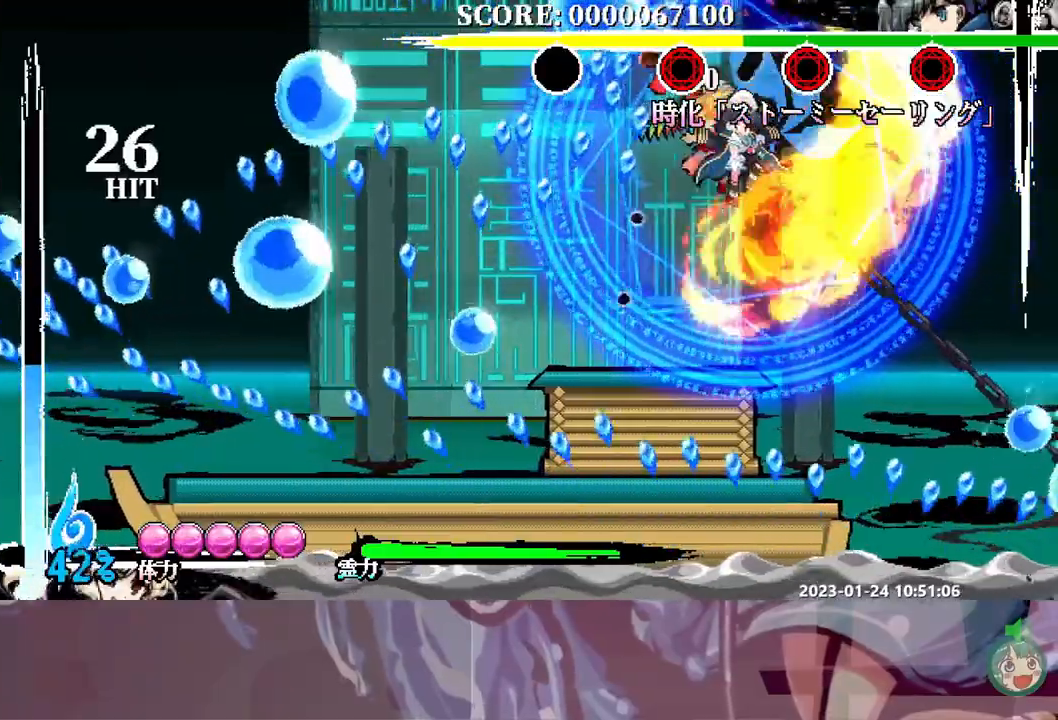
Gameplay with a controller (Xbox layout); each line is a JSON object with the inputs held at the frame after it. "events" lists button and stick changes between this image and that frame as [ms after this image, input, new state], when the widget could be followed in between. Not read: A L2 L3 R2 R3 X.
{"buttons": [], "events": [[17, "DPAD_RIGHT", "up"], [33, "Y", "down"], [117, "Y", "up"], [233, "DPAD_RIGHT", "down"], [350, "DPAD_RIGHT", "up"]]}
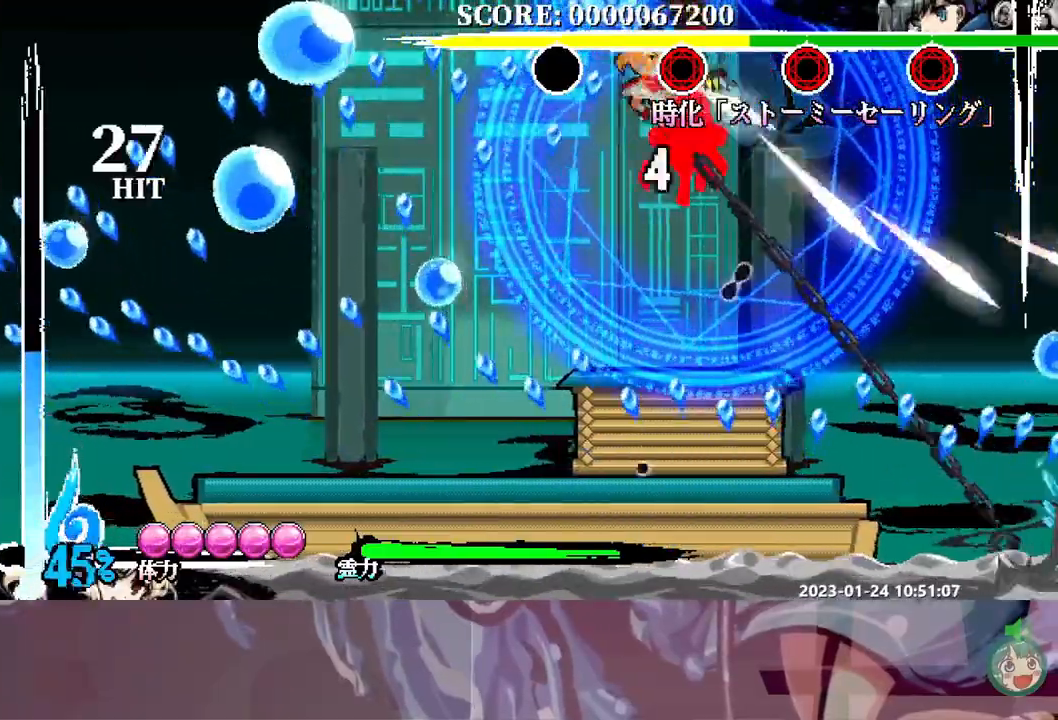
{"buttons": ["R1"], "events": [[167, "R1", "down"]]}
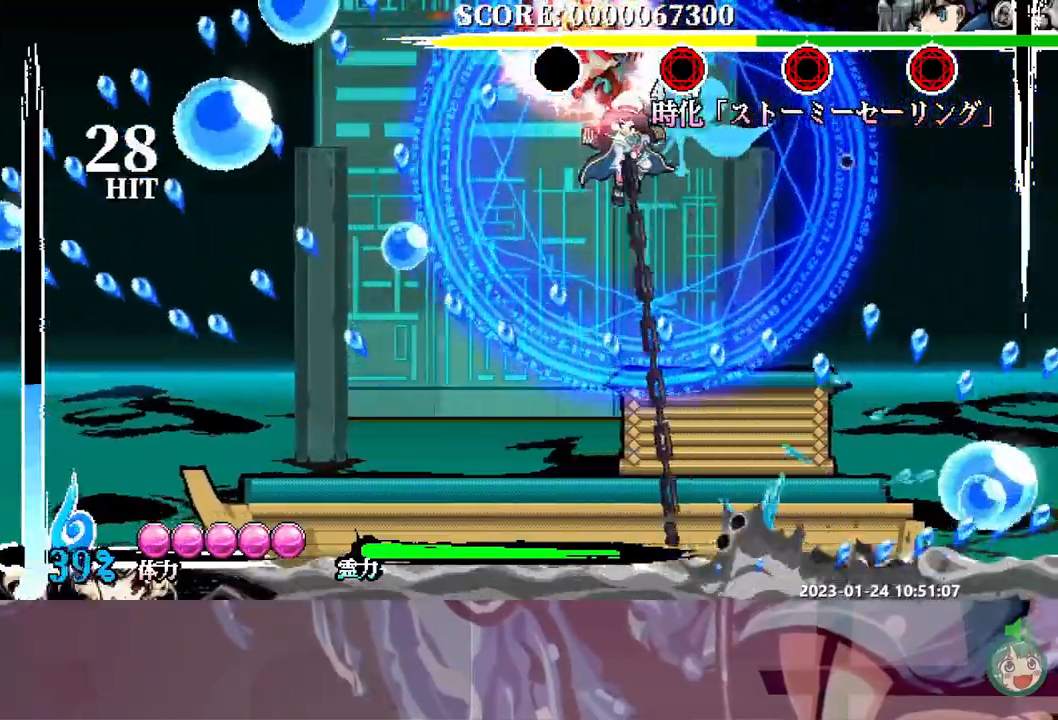
{"buttons": ["DPAD_LEFT"]}
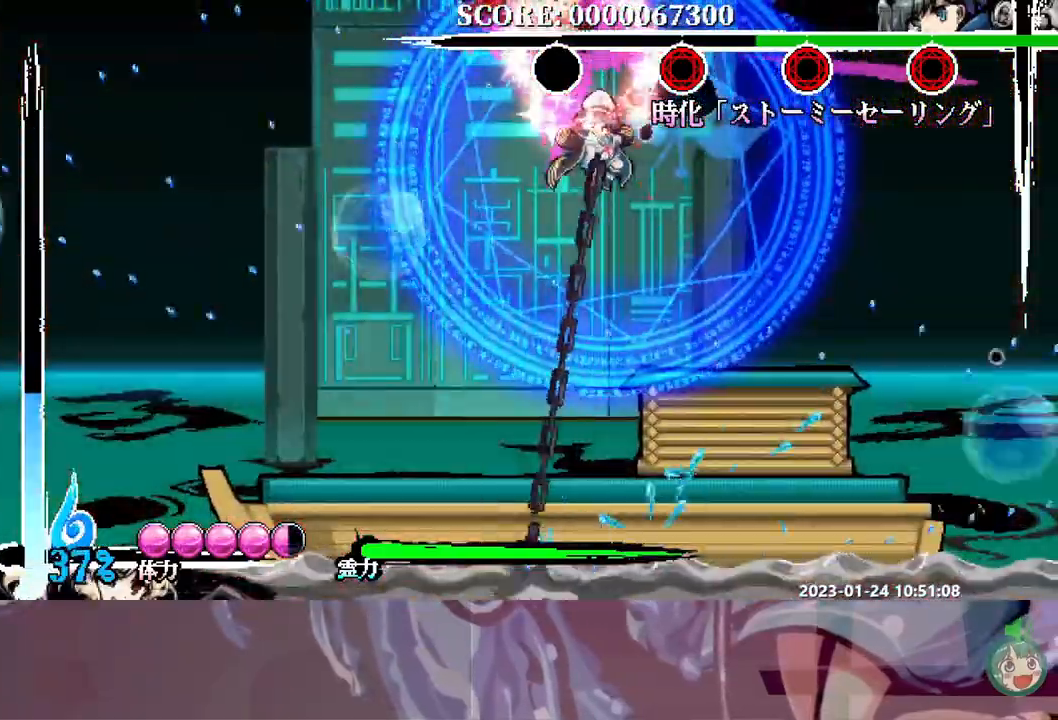
{"buttons": ["B", "DPAD_UP"], "events": [[33, "DPAD_LEFT", "up"], [317, "DPAD_LEFT", "down"], [367, "DPAD_LEFT", "up"], [367, "DPAD_UP", "down"], [483, "B", "down"]]}
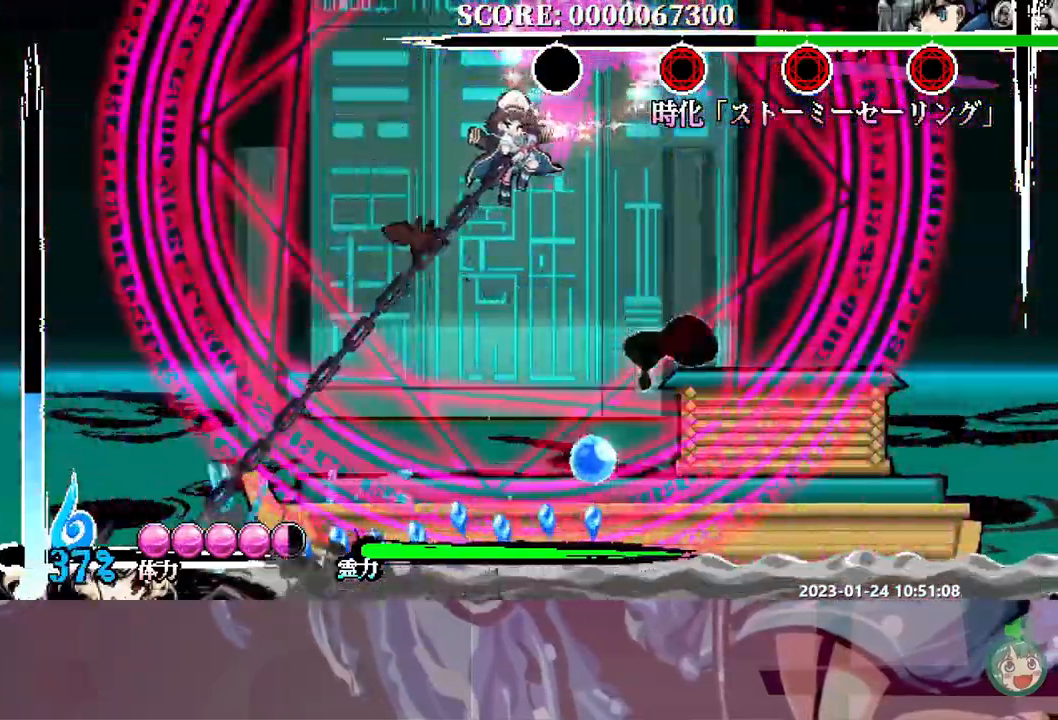
{"buttons": ["Y"], "events": [[233, "B", "up"], [250, "DPAD_UP", "up"], [367, "Y", "down"], [433, "Y", "up"], [483, "Y", "down"]]}
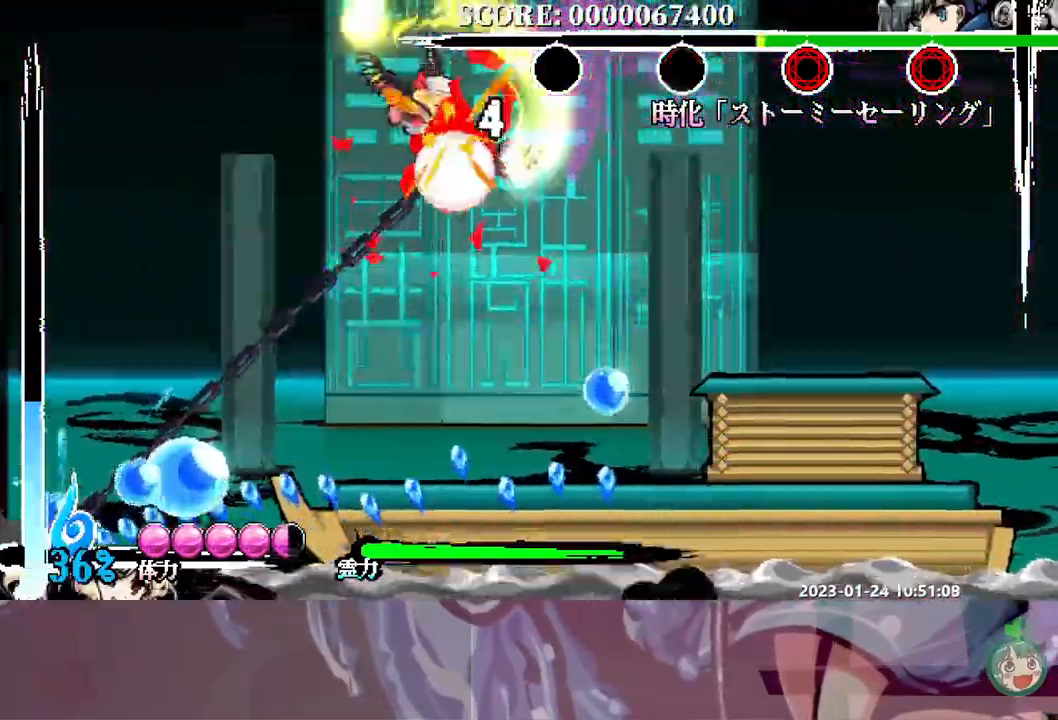
{"buttons": ["DPAD_RIGHT"], "events": [[50, "Y", "up"], [133, "Y", "down"], [200, "Y", "up"], [267, "Y", "down"], [367, "Y", "up"], [417, "DPAD_RIGHT", "down"], [417, "Y", "down"], [500, "Y", "up"]]}
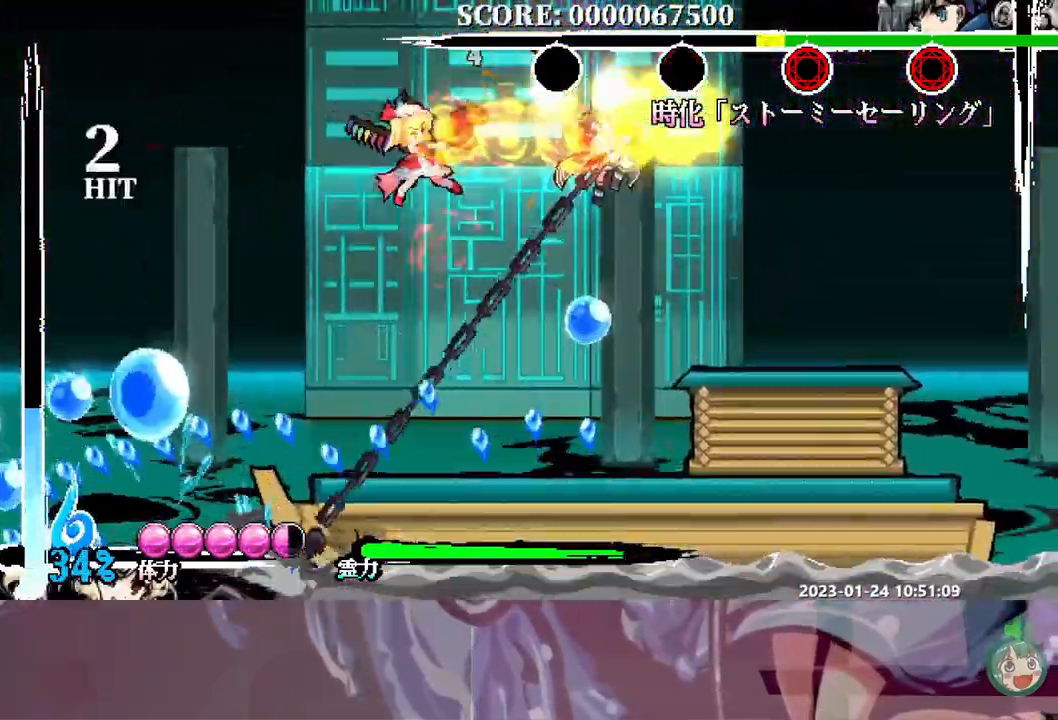
{"buttons": ["DPAD_RIGHT"], "events": [[67, "Y", "down"], [150, "Y", "up"], [233, "Y", "down"], [317, "Y", "up"], [383, "Y", "down"], [450, "Y", "up"]]}
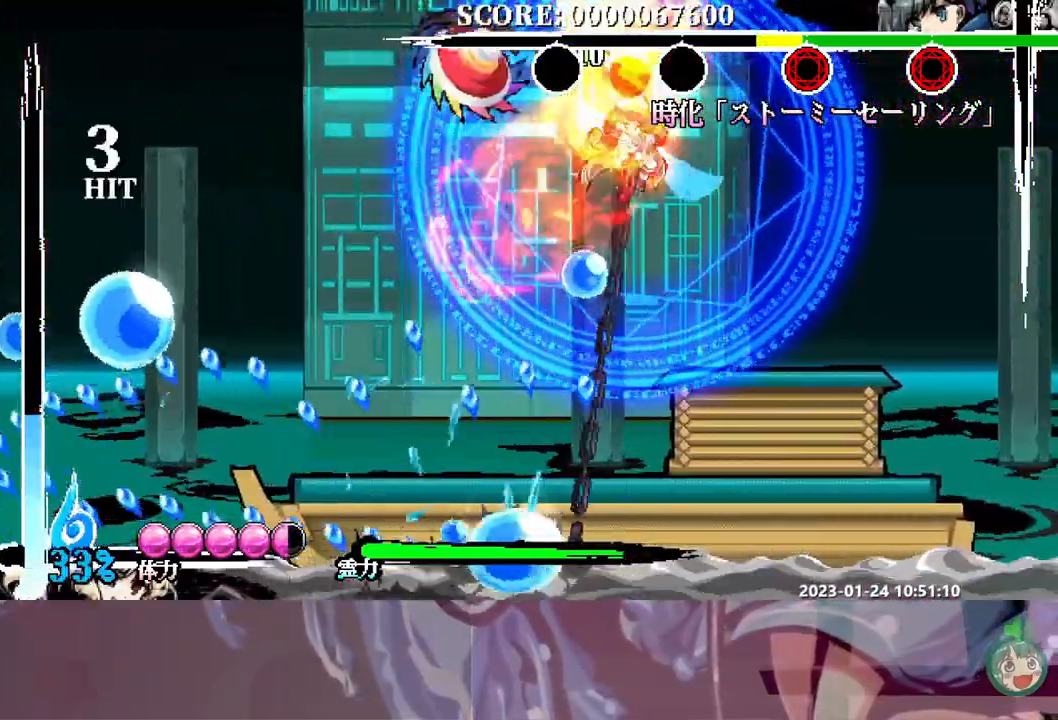
{"buttons": ["R1"], "events": [[17, "Y", "down"], [117, "Y", "up"], [300, "R1", "down"], [317, "DPAD_RIGHT", "up"]]}
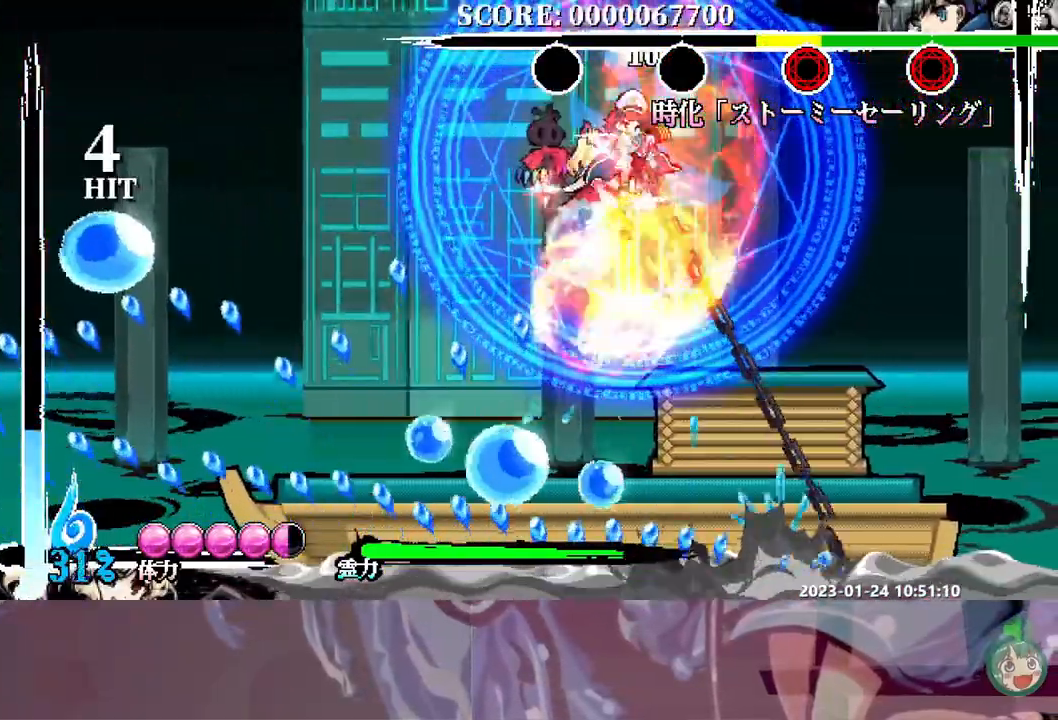
{"buttons": [], "events": [[117, "R1", "up"], [150, "DPAD_UP", "down"], [183, "B", "down"], [183, "DPAD_UP", "up"], [250, "B", "up"]]}
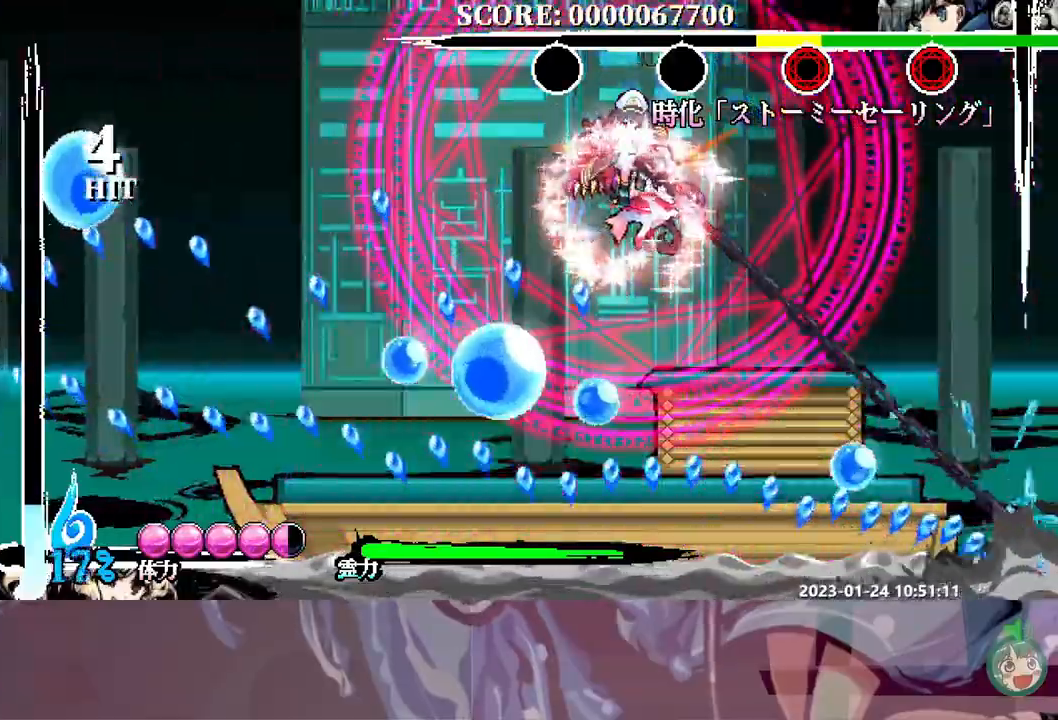
{"buttons": ["B"], "events": [[500, "B", "down"]]}
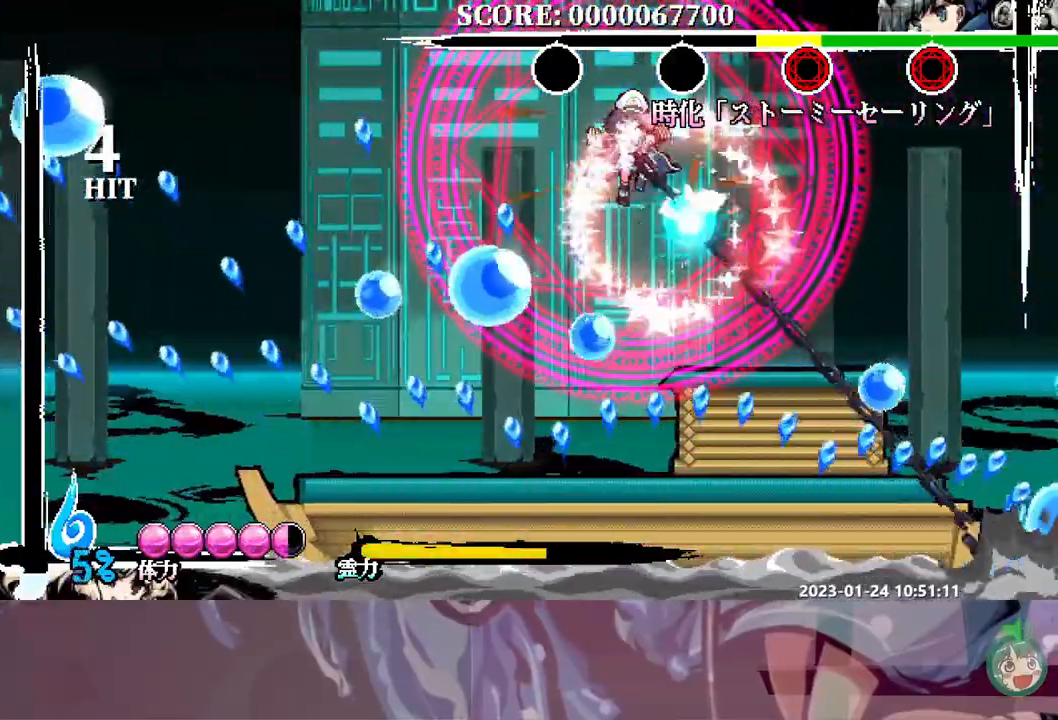
{"buttons": ["Y"], "events": [[83, "Y", "down"], [100, "B", "up"], [100, "Y", "up"], [167, "Y", "down"], [233, "Y", "up"], [333, "Y", "down"], [400, "Y", "up"], [467, "Y", "down"]]}